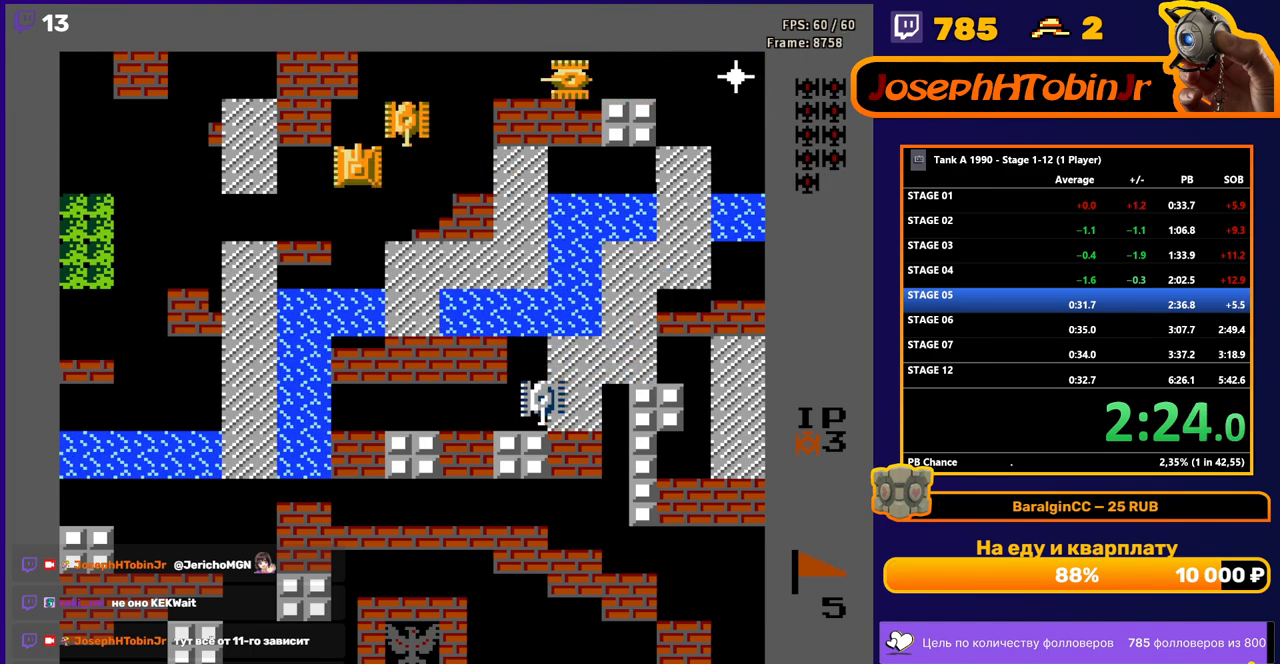
Gameplay with a controller (Nintendo layout); each line is a JSON object with the inputs held at the frame after it. "events" lists button and stick changes between this image and that frame as [ms after this image, input, new state], when the widget could be followed in between. Not read: L3 R3.
{"buttons": ["DPAD_RIGHT"], "events": [[117, "DPAD_RIGHT", "down"], [133, "DPAD_UP", "up"], [167, "B", "down"], [300, "B", "up"]]}
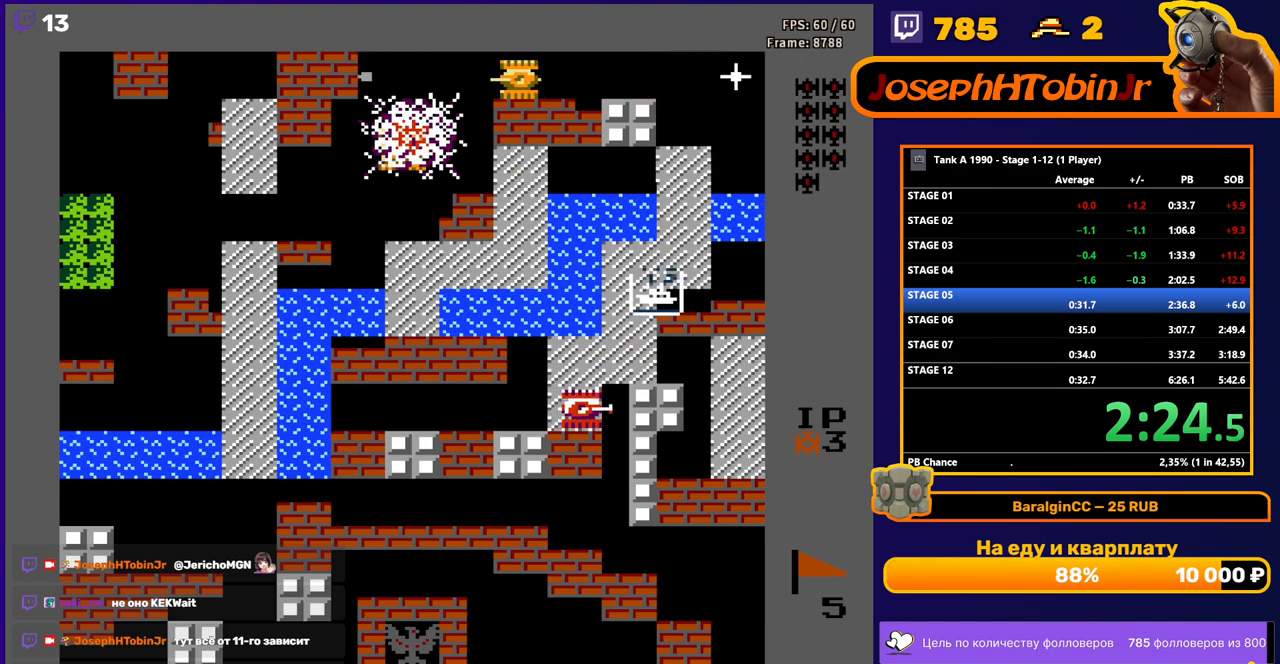
{"buttons": ["B"], "events": [[317, "DPAD_RIGHT", "up"], [317, "DPAD_UP", "down"], [383, "B", "down"], [433, "DPAD_UP", "up"]]}
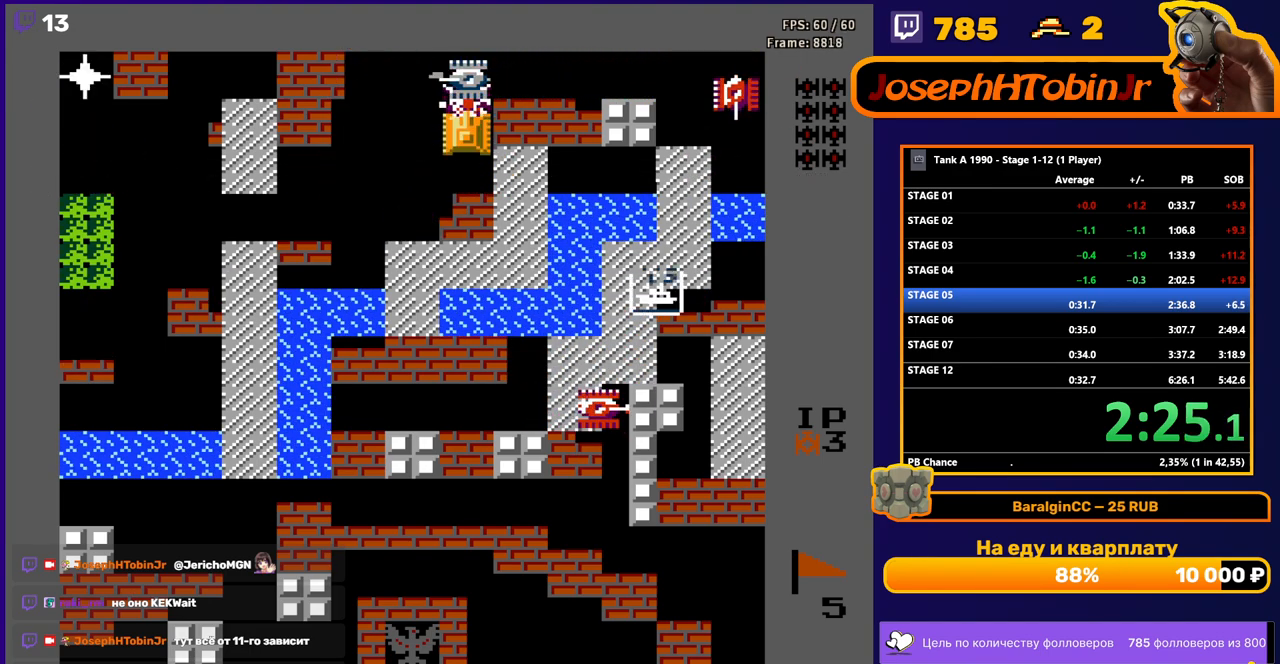
{"buttons": ["B", "DPAD_RIGHT"], "events": [[117, "DPAD_DOWN", "down"], [150, "B", "up"], [400, "DPAD_RIGHT", "down"], [417, "DPAD_DOWN", "up"], [433, "B", "down"]]}
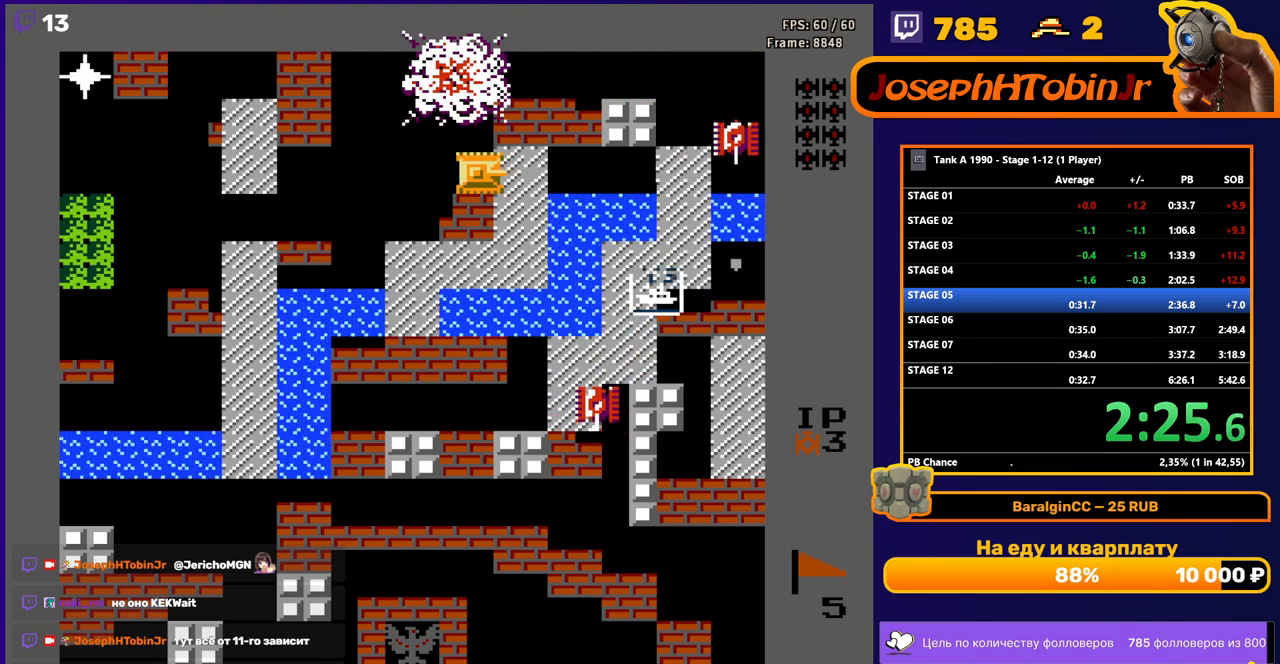
{"buttons": ["DPAD_LEFT"], "events": [[33, "DPAD_RIGHT", "up"], [483, "DPAD_LEFT", "down"], [500, "B", "up"]]}
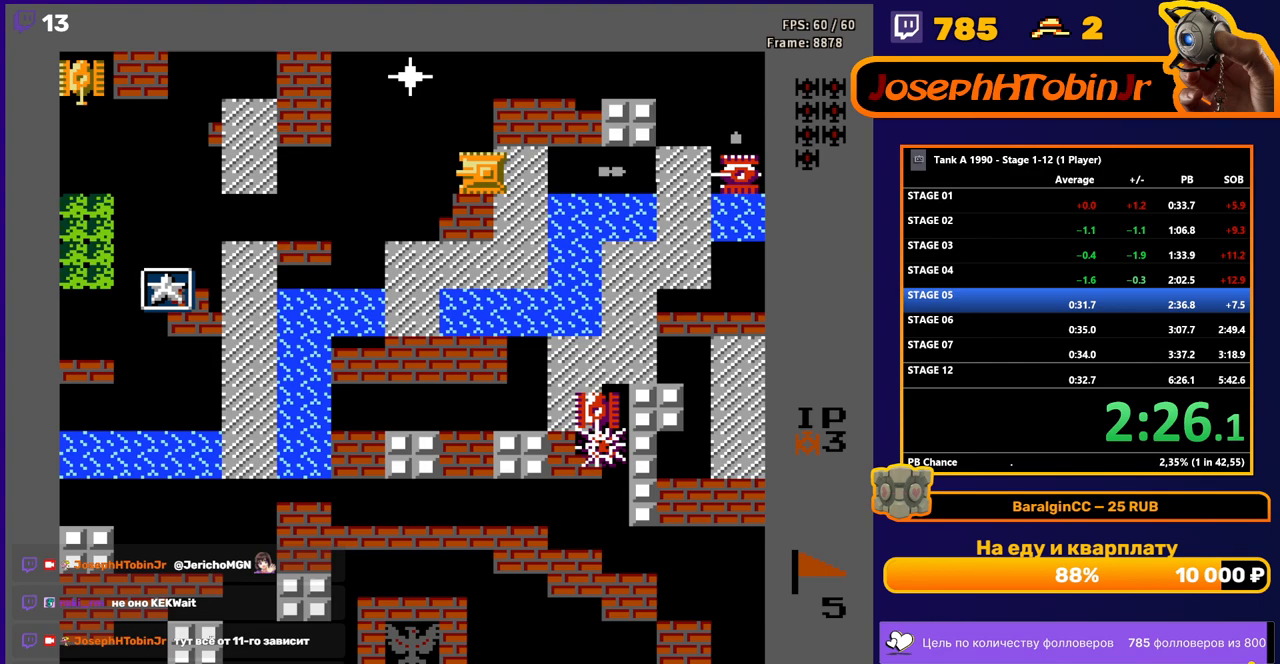
{"buttons": ["B", "DPAD_LEFT"], "events": [[100, "B", "down"]]}
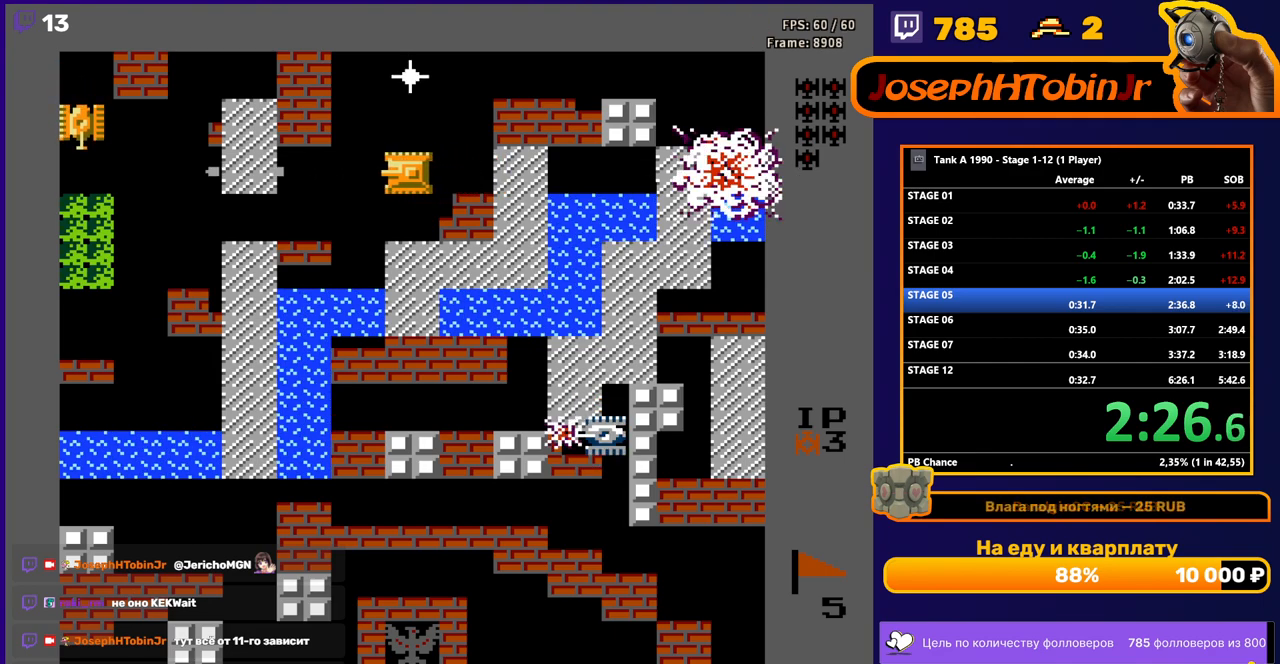
{"buttons": ["DPAD_LEFT"], "events": [[467, "B", "up"]]}
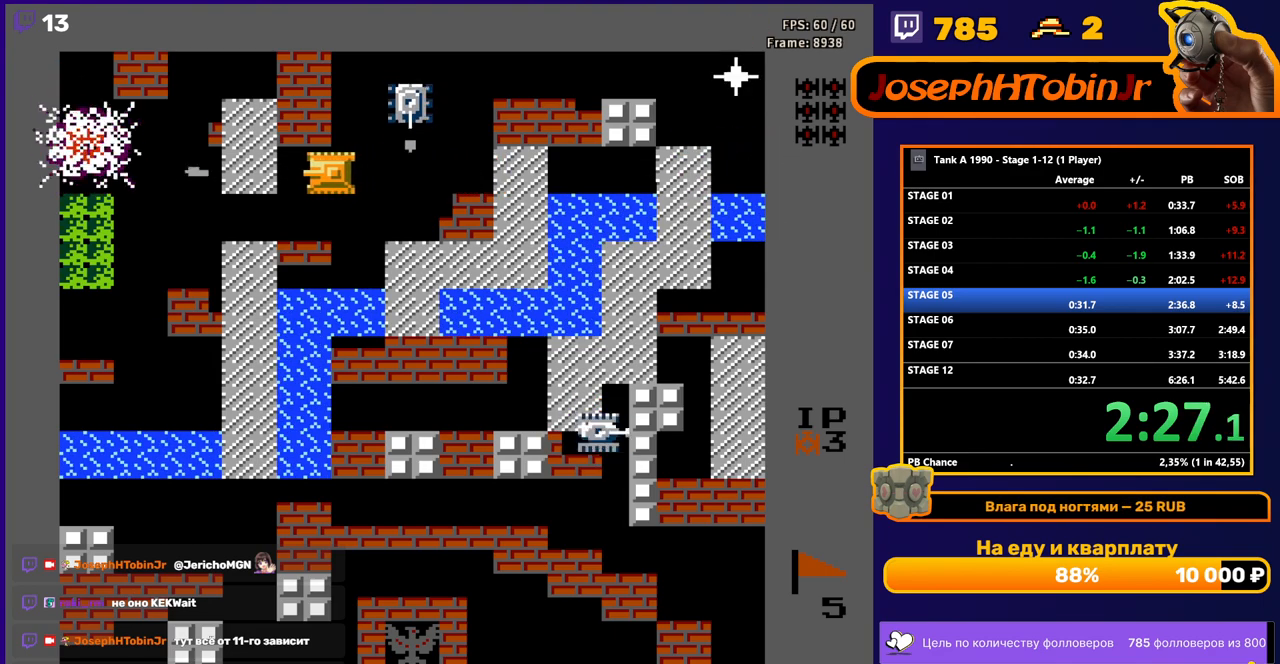
{"buttons": ["DPAD_LEFT"], "events": [[200, "DPAD_DOWN", "down"], [200, "DPAD_LEFT", "up"], [217, "DPAD_DOWN", "up"], [217, "DPAD_RIGHT", "down"], [300, "A", "down"], [417, "DPAD_RIGHT", "up"], [467, "A", "up"], [467, "DPAD_LEFT", "down"]]}
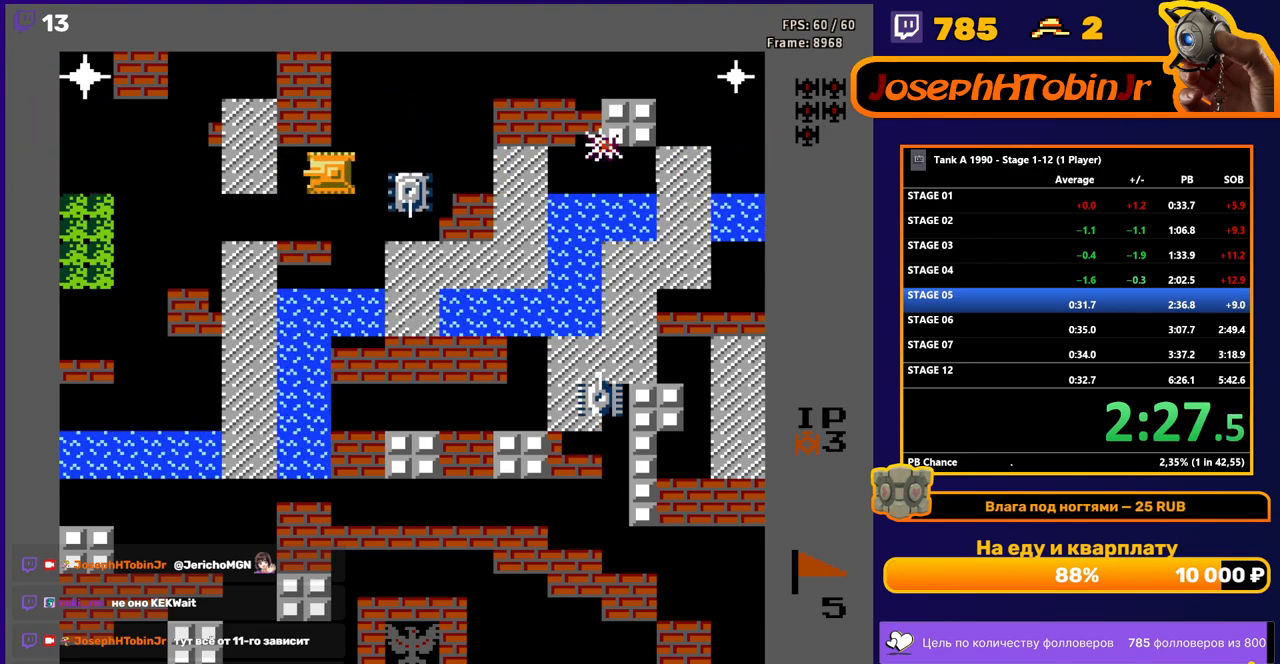
{"buttons": ["DPAD_RIGHT"], "events": [[200, "DPAD_LEFT", "up"], [233, "DPAD_RIGHT", "down"]]}
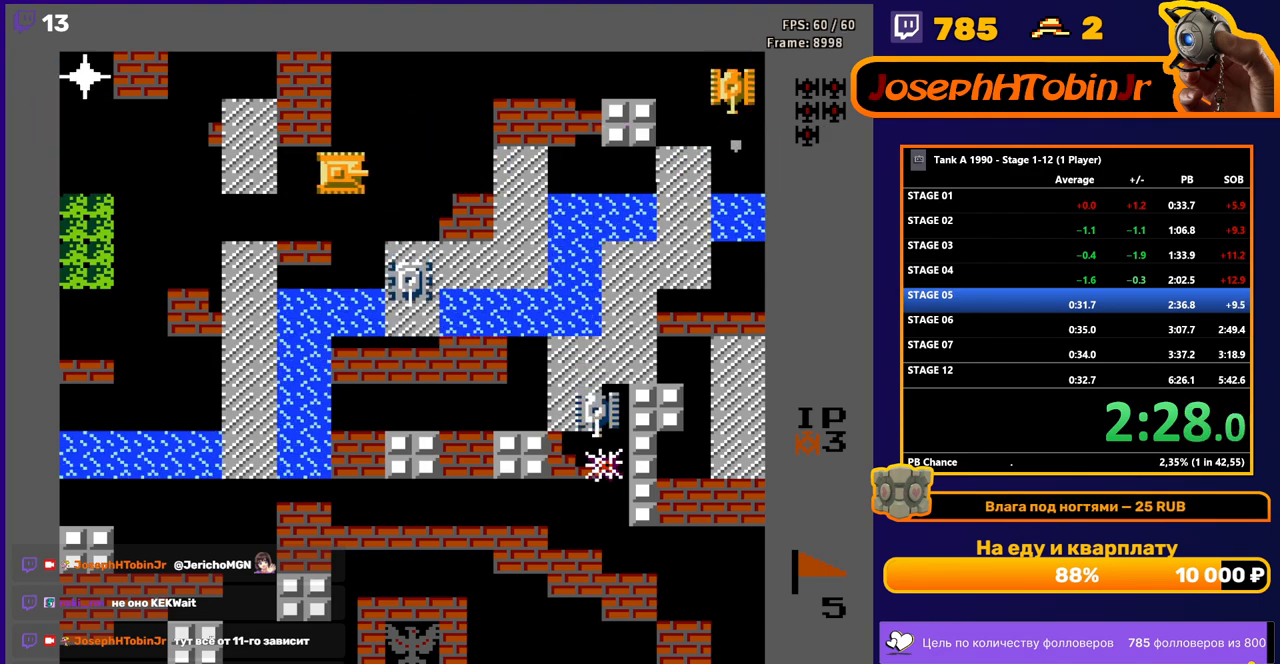
{"buttons": ["DPAD_UP"], "events": [[217, "DPAD_DOWN", "down"], [217, "DPAD_RIGHT", "up"], [250, "A", "down"], [350, "A", "up"], [367, "DPAD_DOWN", "up"], [367, "DPAD_LEFT", "down"], [383, "DPAD_LEFT", "up"], [383, "DPAD_UP", "down"]]}
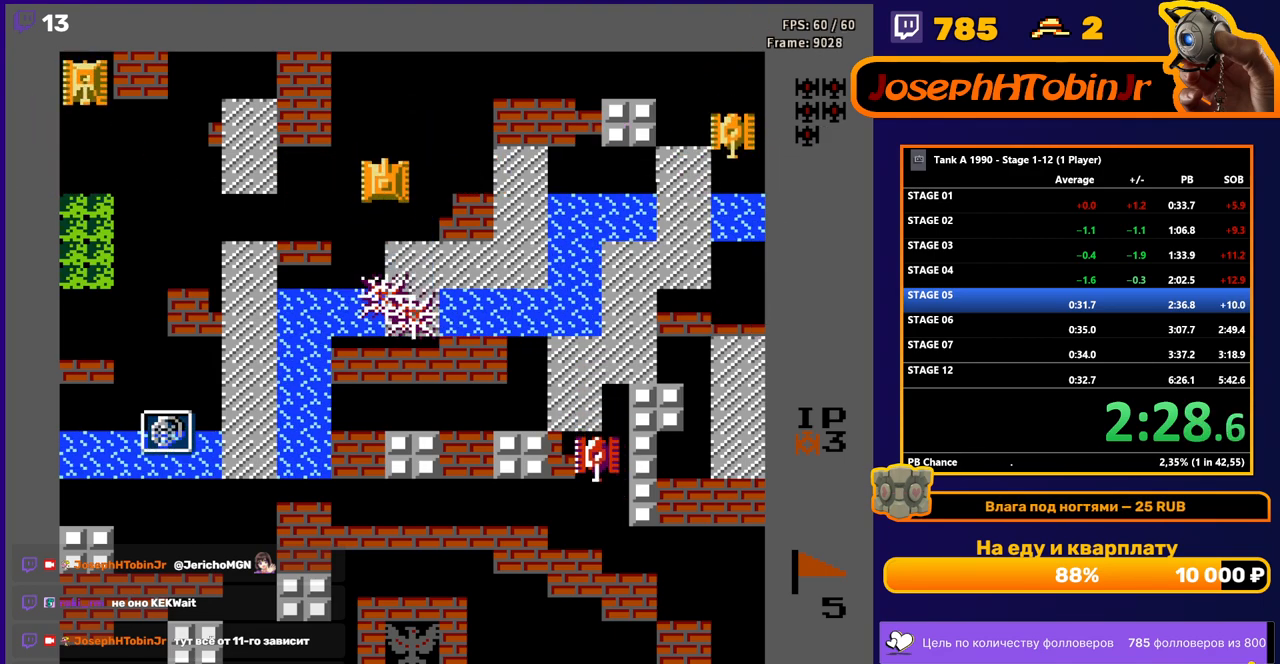
{"buttons": ["B", "DPAD_LEFT"], "events": [[83, "B", "down"], [83, "DPAD_RIGHT", "down"], [83, "DPAD_UP", "up"], [150, "DPAD_RIGHT", "up"], [200, "DPAD_LEFT", "down"], [217, "B", "up"], [350, "B", "down"]]}
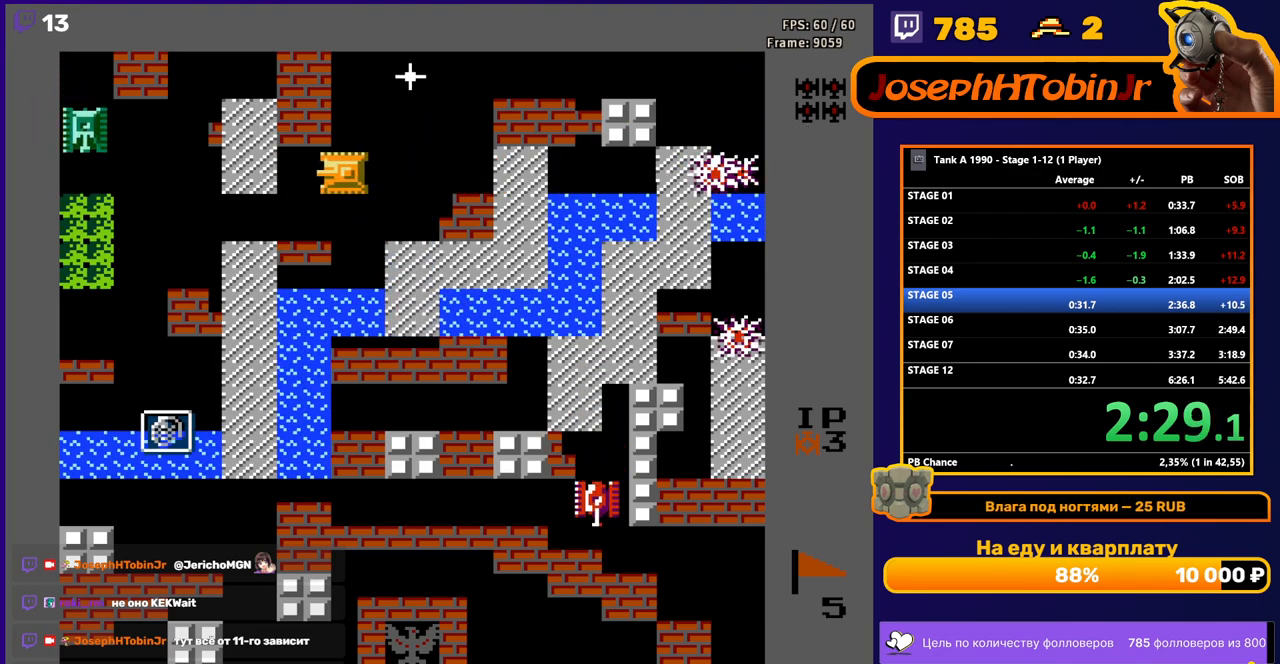
{"buttons": ["DPAD_LEFT"], "events": [[317, "B", "up"]]}
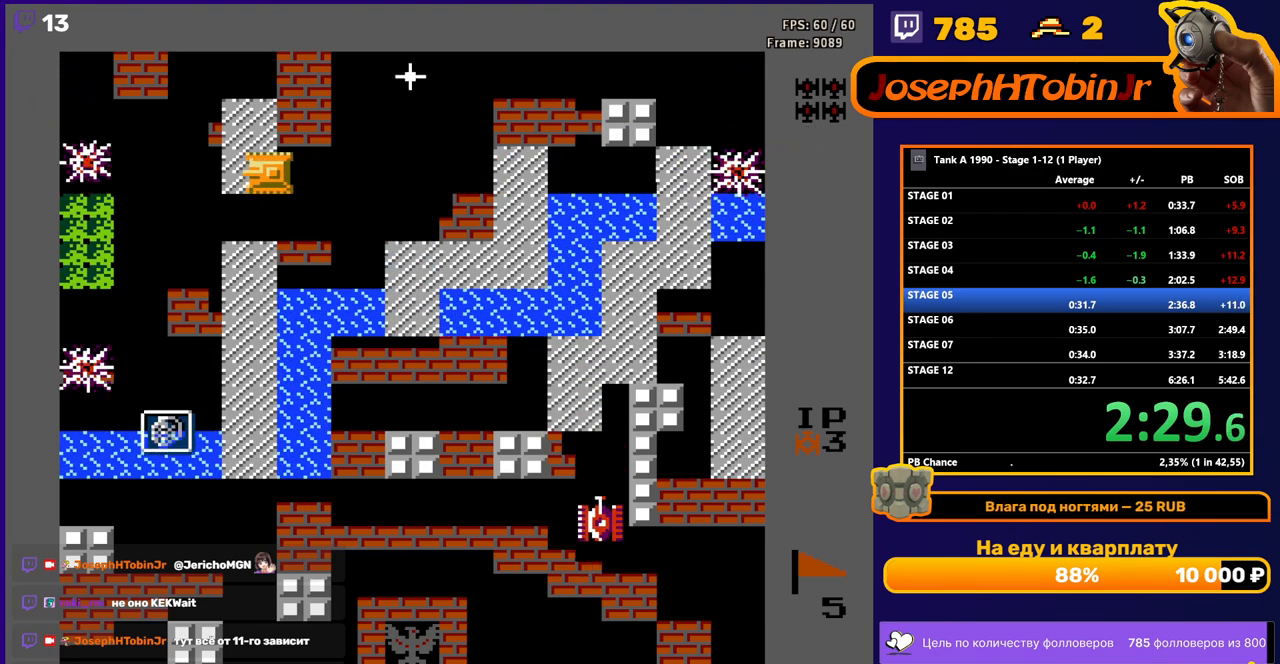
{"buttons": ["DPAD_LEFT"], "events": []}
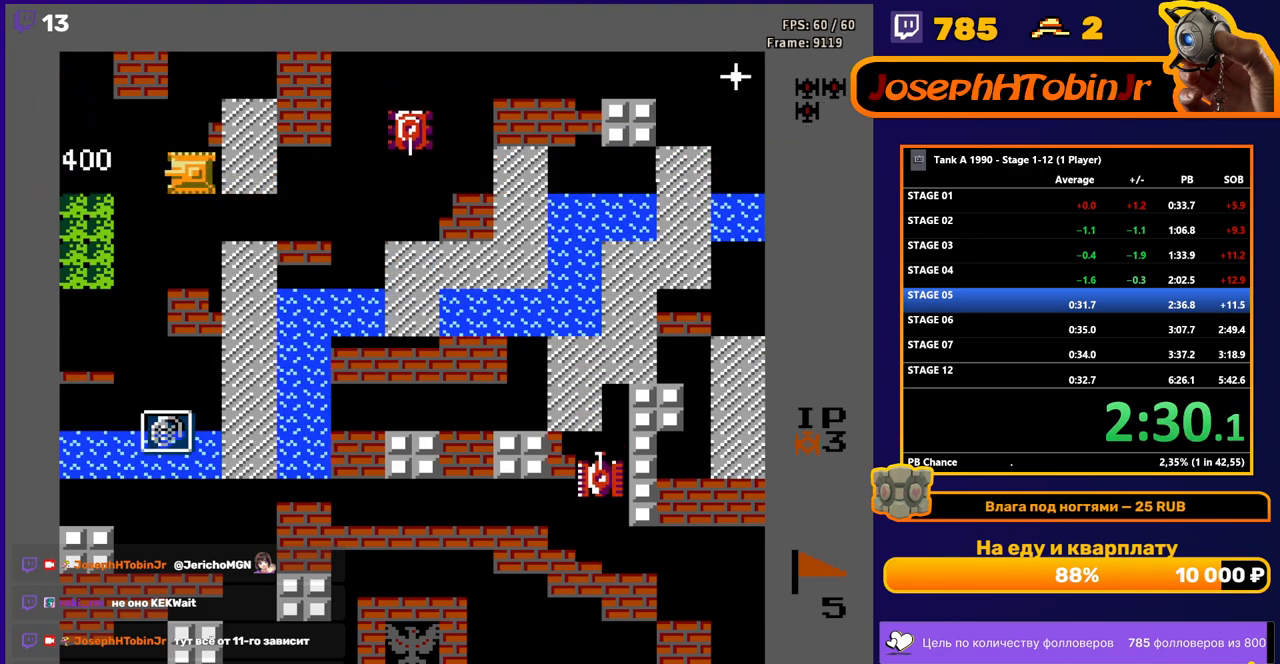
{"buttons": ["DPAD_DOWN"], "events": [[100, "DPAD_DOWN", "down"], [100, "DPAD_LEFT", "up"]]}
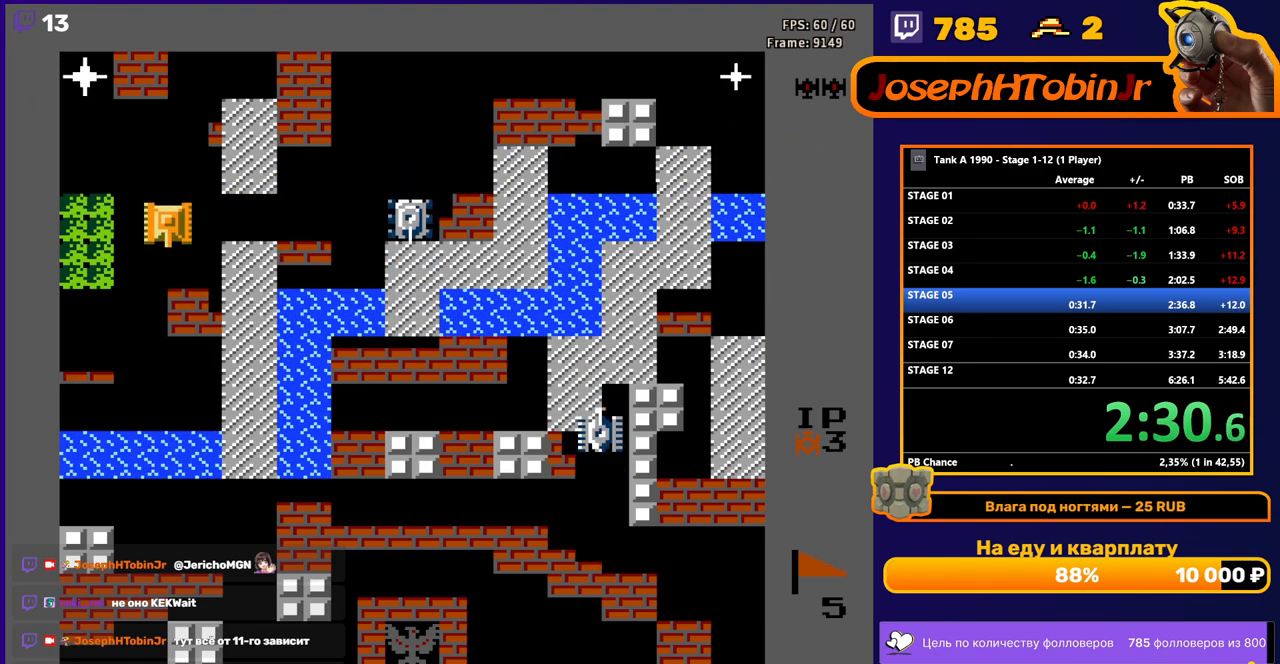
{"buttons": ["DPAD_DOWN"], "events": [[33, "B", "down"], [183, "B", "up"]]}
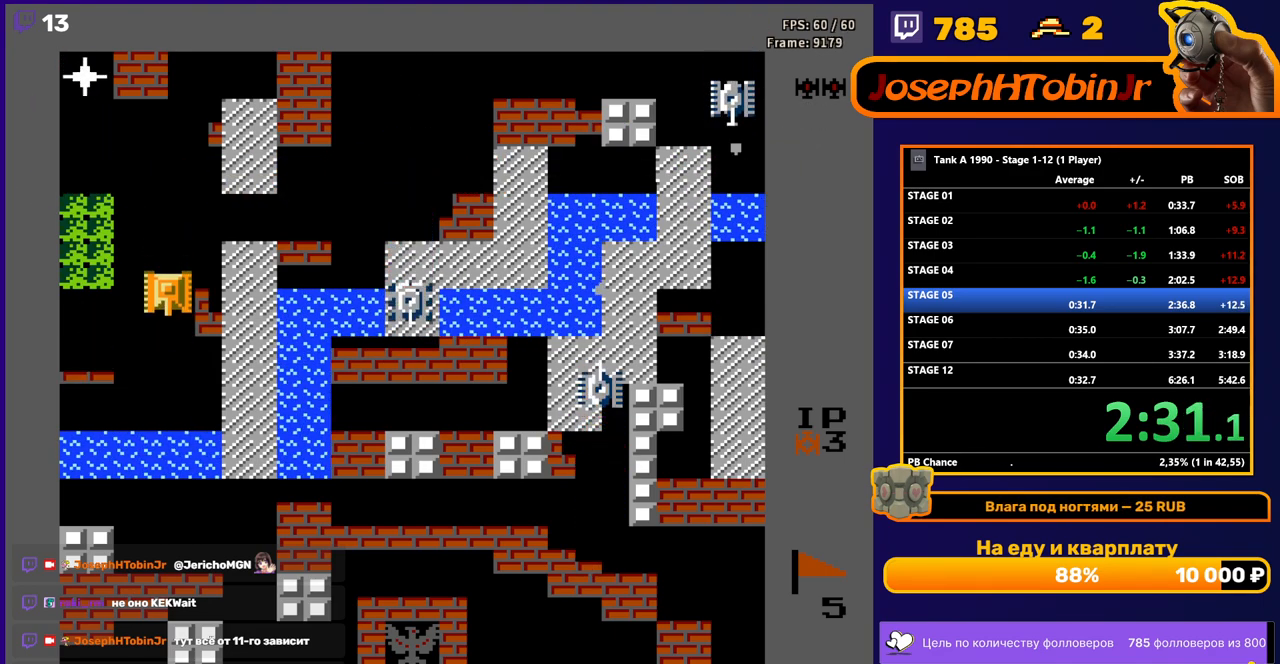
{"buttons": ["DPAD_DOWN"], "events": []}
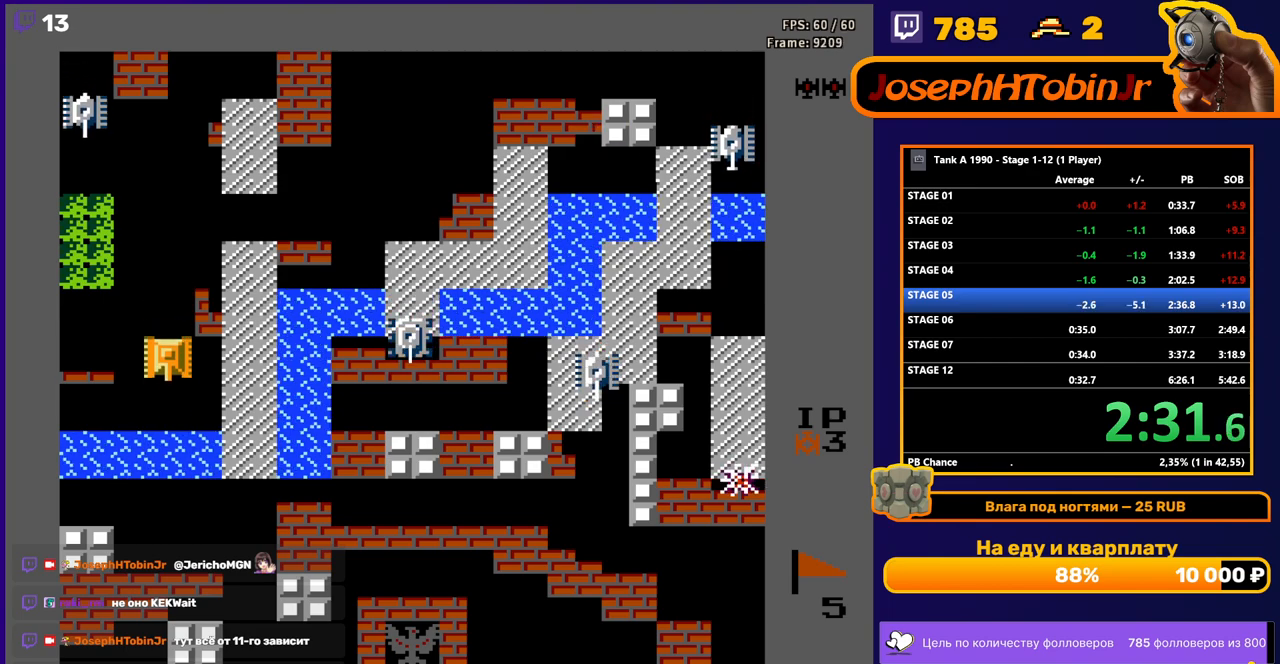
{"buttons": ["DPAD_UP"], "events": [[367, "DPAD_DOWN", "up"], [367, "DPAD_UP", "down"]]}
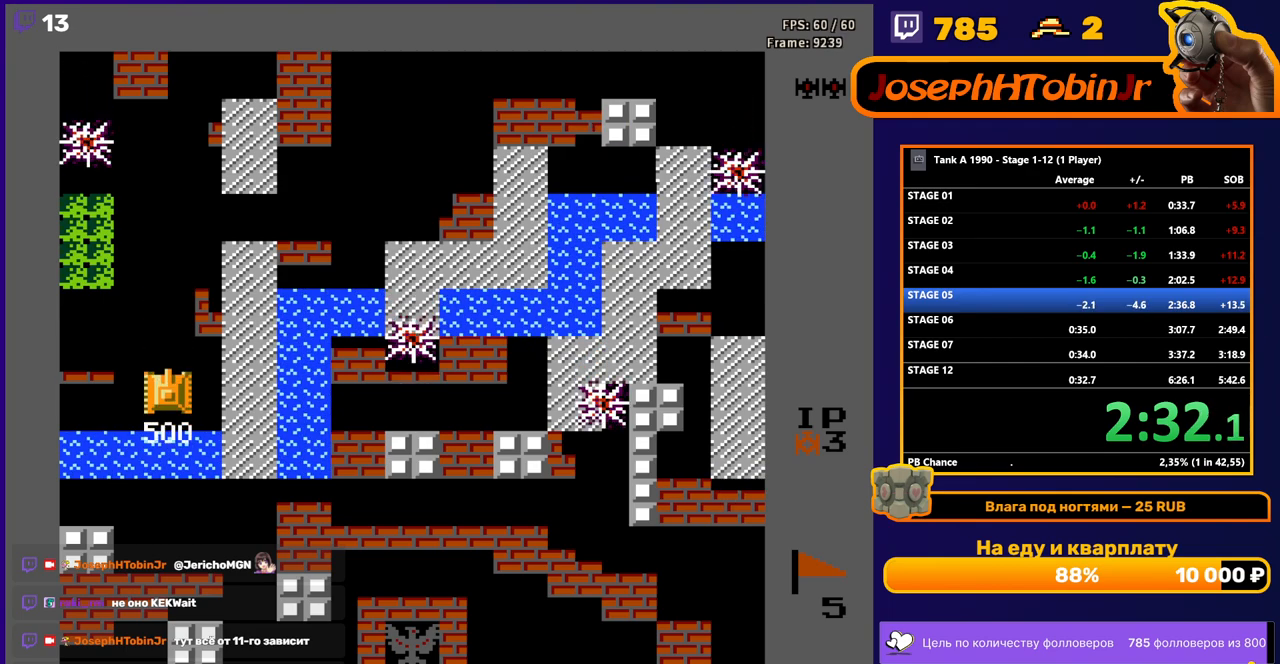
{"buttons": ["DPAD_UP"], "events": []}
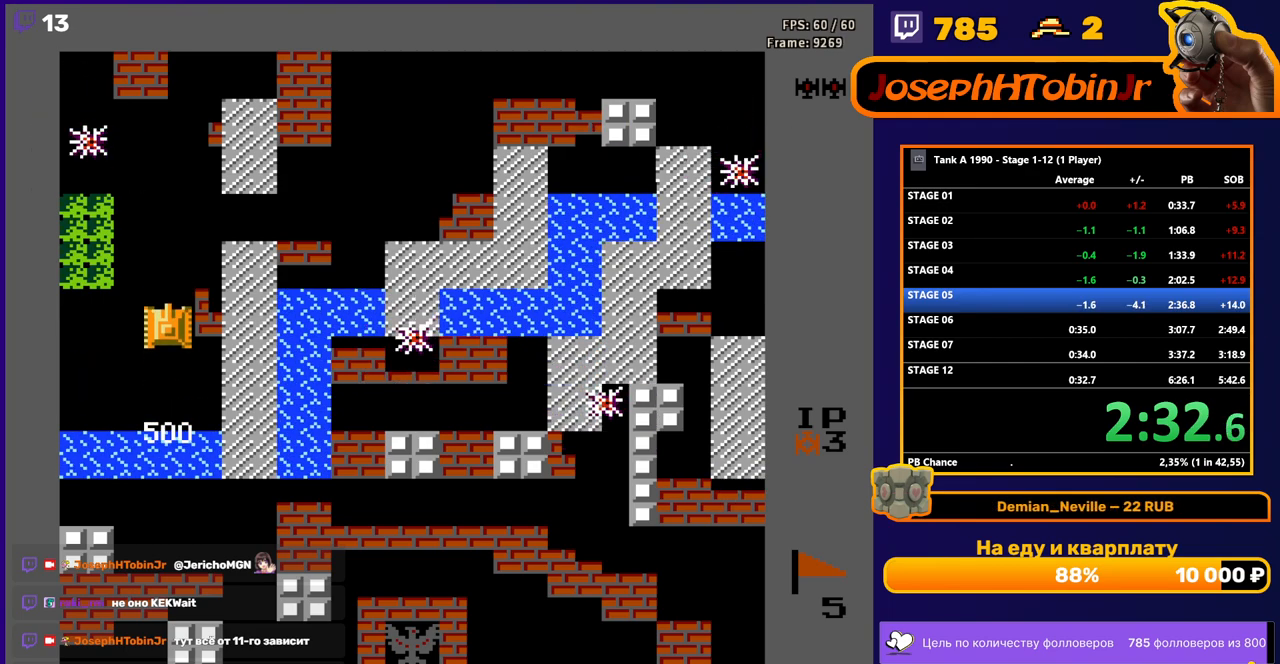
{"buttons": ["DPAD_UP"], "events": []}
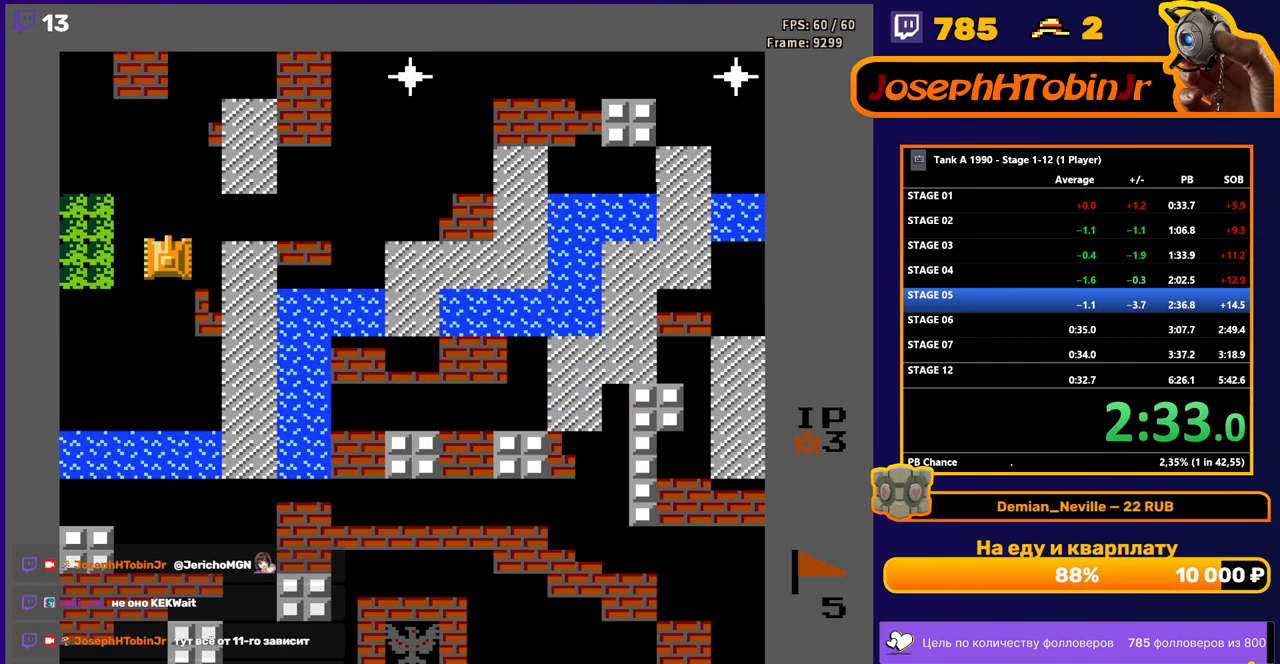
{"buttons": ["DPAD_UP"], "events": []}
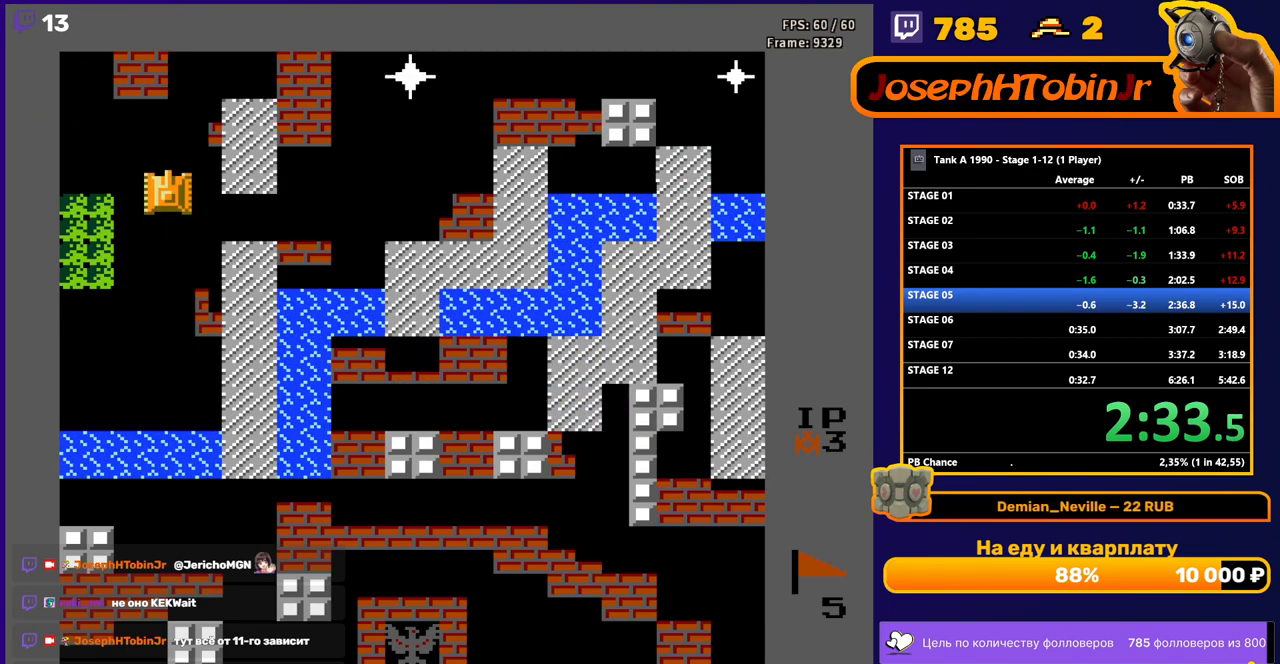
{"buttons": ["DPAD_RIGHT"], "events": [[100, "DPAD_RIGHT", "down"], [133, "DPAD_UP", "up"]]}
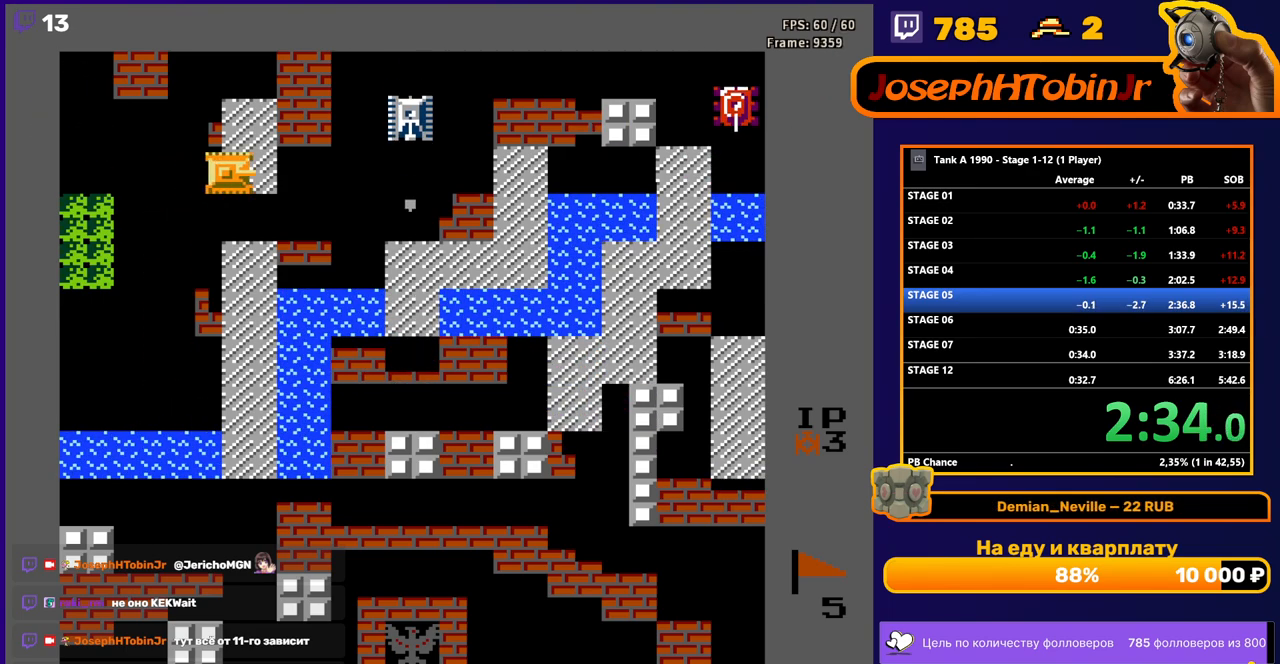
{"buttons": ["B", "DPAD_RIGHT"], "events": [[67, "A", "down"], [150, "A", "up"], [183, "B", "down"]]}
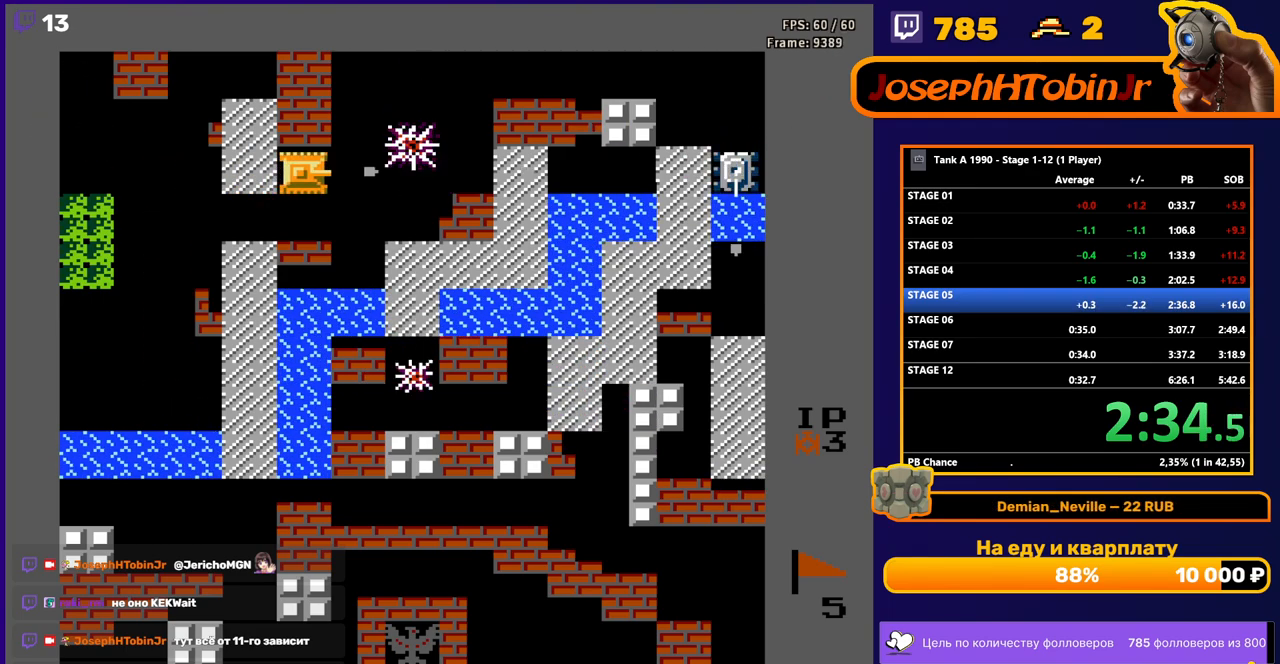
{"buttons": ["B", "DPAD_RIGHT"], "events": []}
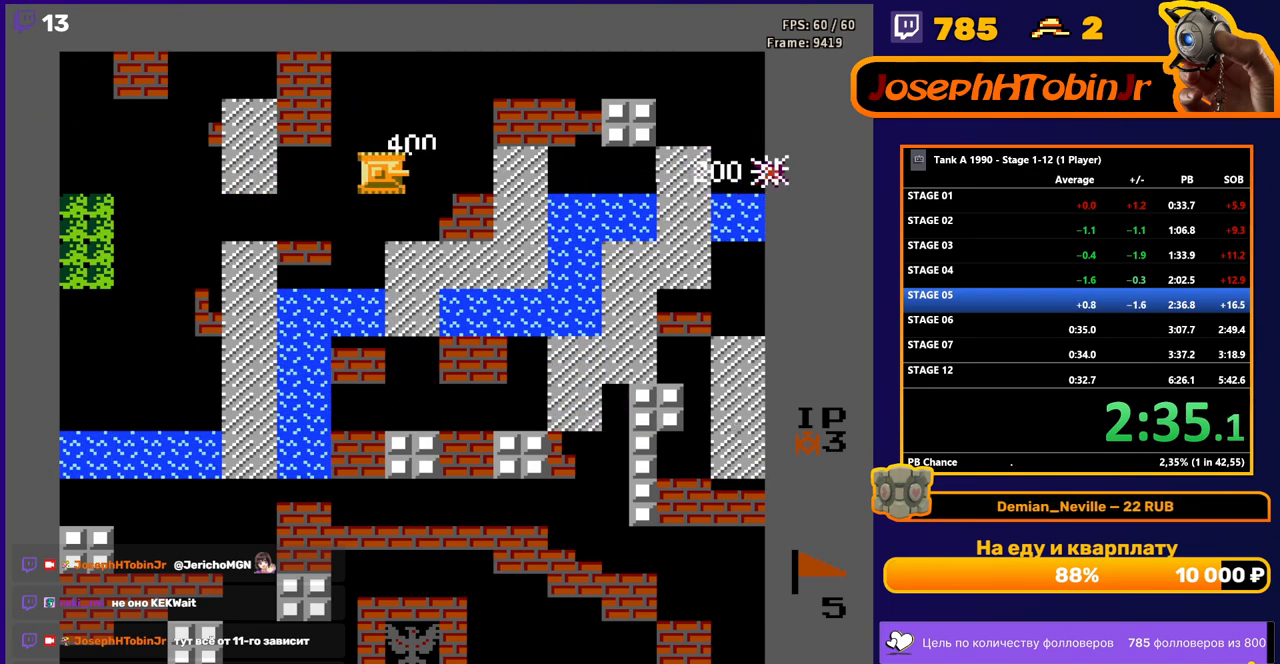
{"buttons": [], "events": [[33, "B", "up"], [333, "DPAD_RIGHT", "up"]]}